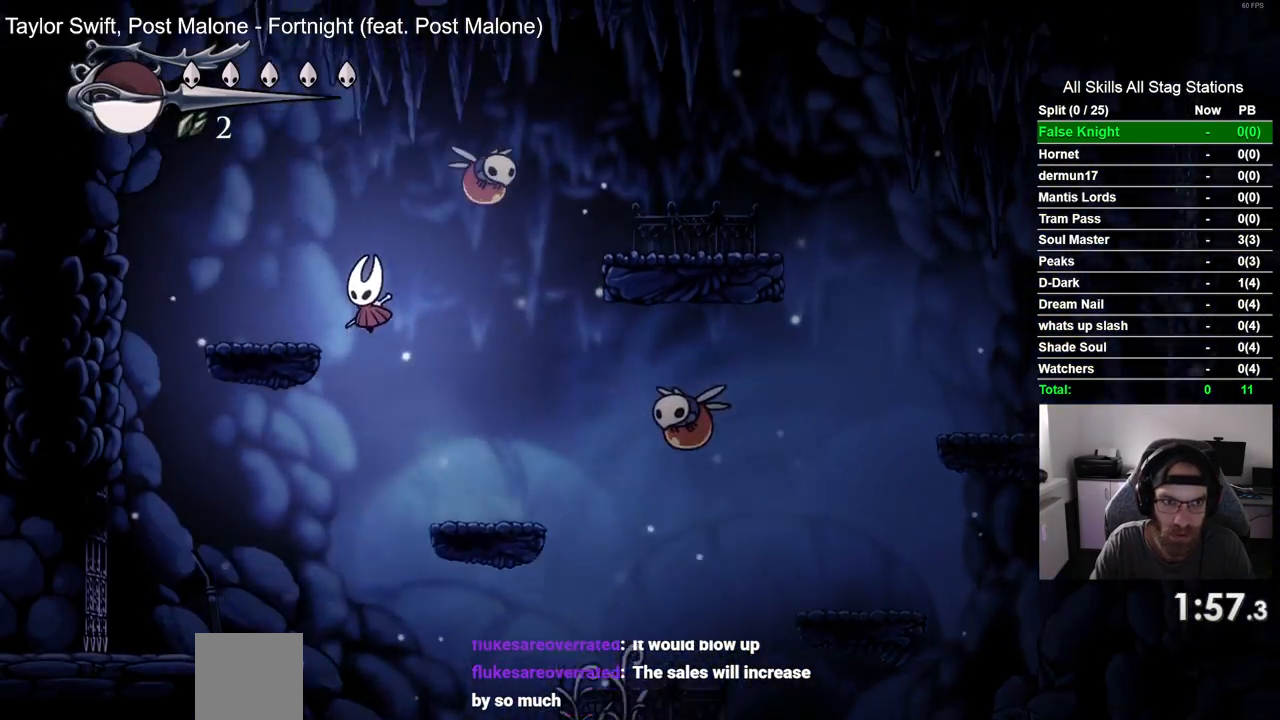
Gameplay with a controller (PlayStation layout); each line is a JSON object with the inputs held at the frame after it. "events" lists button and stick changes between this image and that frame as [ms after this image, input, new state], when the widget could be followed in between. Not read: SQUARE.
{"buttons": ["CROSS", "DPAD_RIGHT"], "left_stick": "center", "right_stick": "center", "events": [[17, "CROSS", "up"], [217, "CROSS", "down"], [400, "DPAD_UP", "down"], [450, "DPAD_LEFT", "up"], [467, "DPAD_RIGHT", "down"], [467, "DPAD_UP", "up"]]}
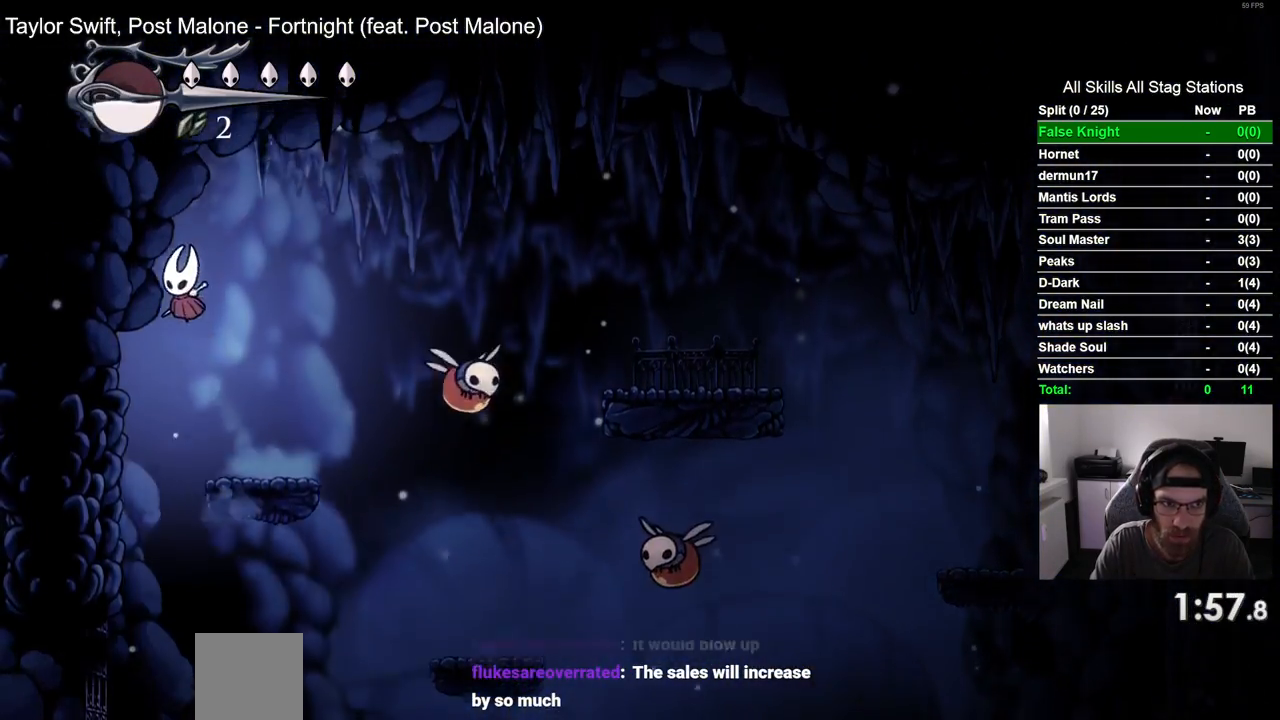
{"buttons": ["DPAD_RIGHT"], "left_stick": "center", "right_stick": "center", "events": [[183, "CROSS", "up"]]}
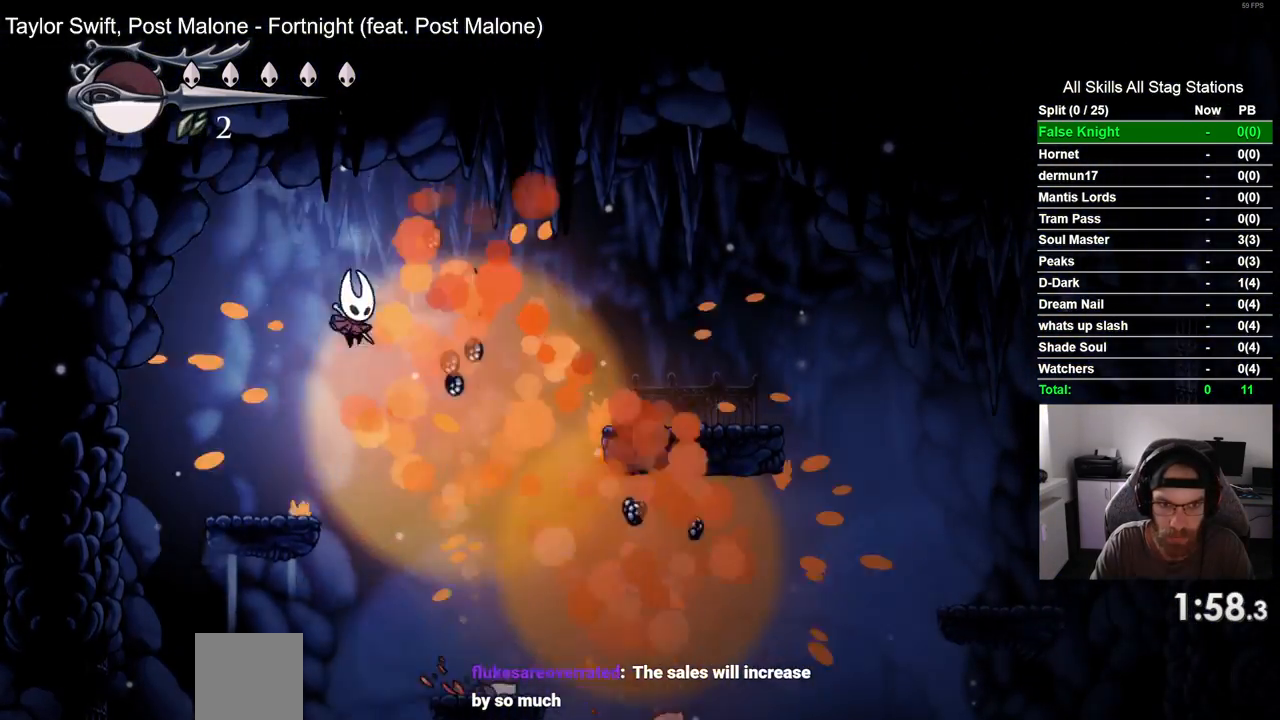
{"buttons": ["DPAD_RIGHT"], "left_stick": "center", "right_stick": "center", "events": [[383, "CROSS", "down"], [483, "CROSS", "up"]]}
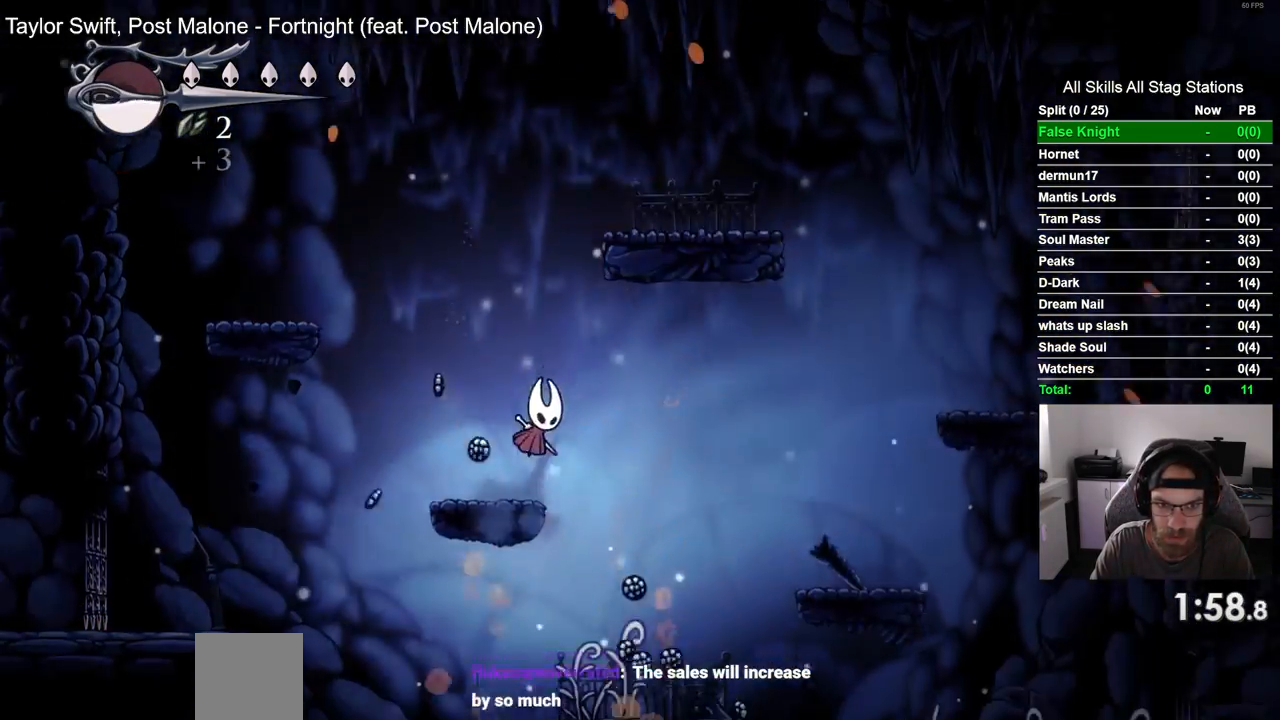
{"buttons": ["DPAD_RIGHT"], "left_stick": "center", "right_stick": "center", "events": []}
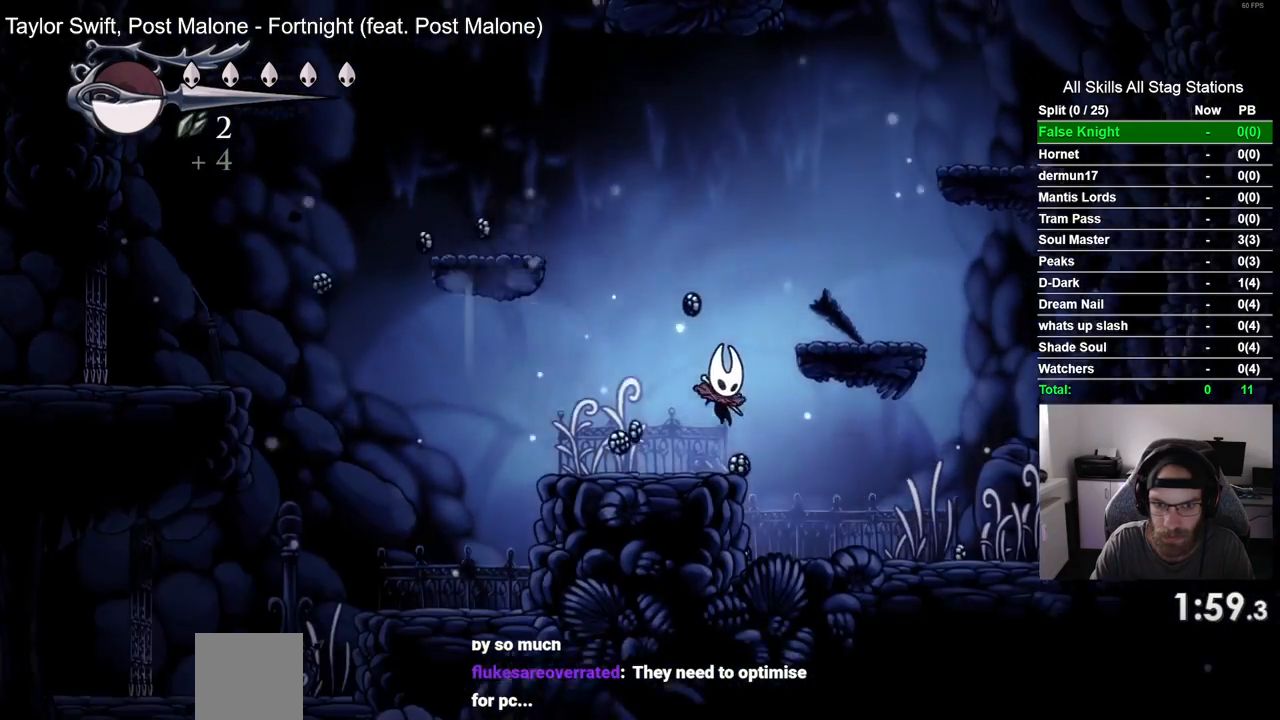
{"buttons": ["DPAD_RIGHT"], "left_stick": "center", "right_stick": "center", "events": []}
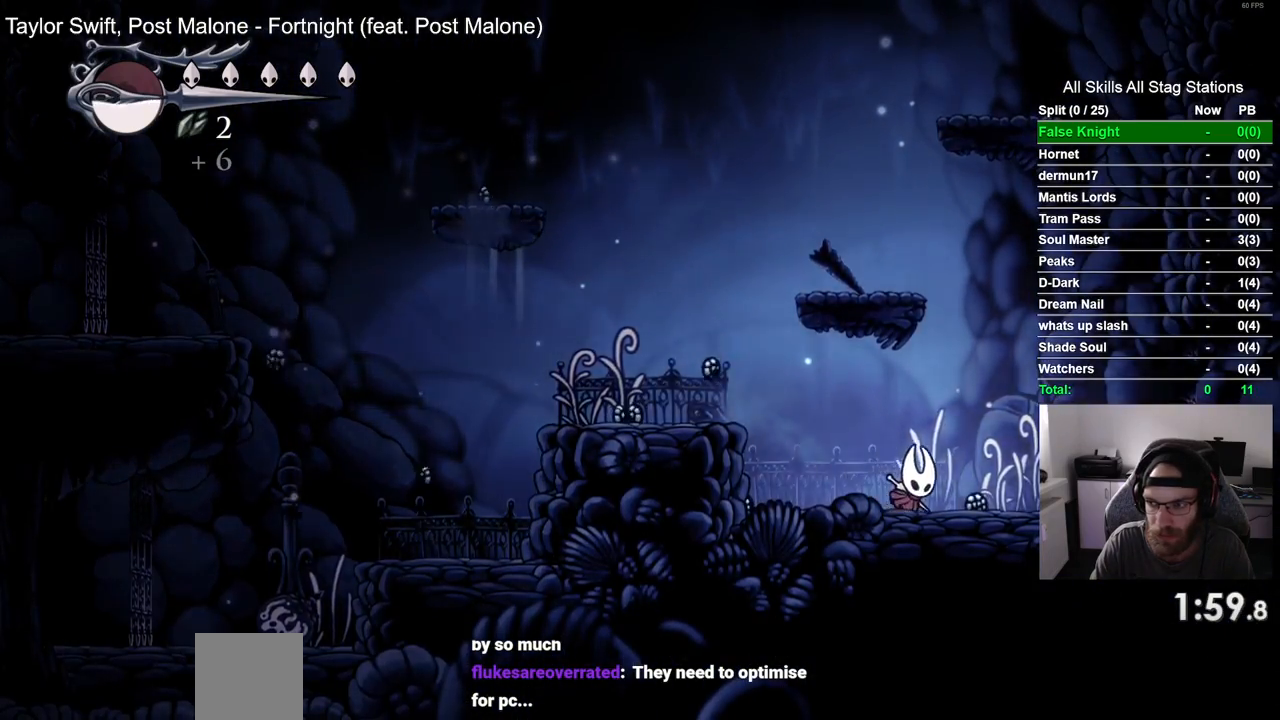
{"buttons": ["DPAD_RIGHT"], "left_stick": "center", "right_stick": "center", "events": []}
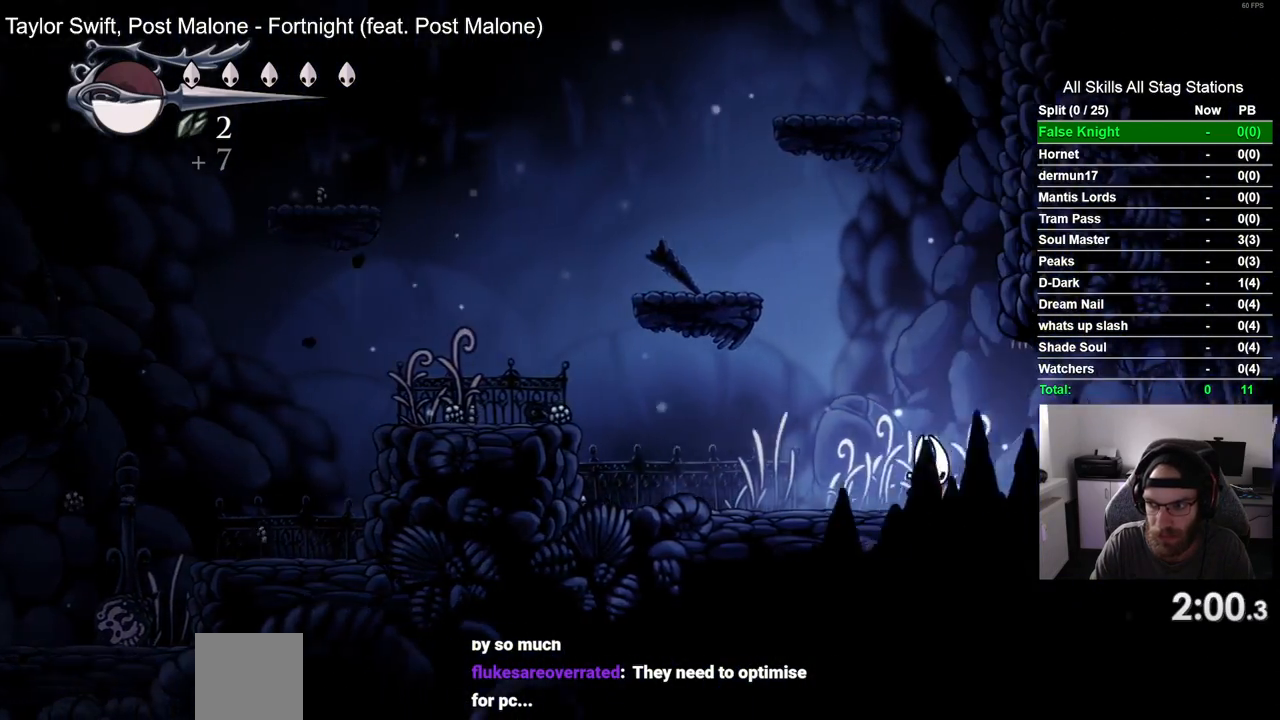
{"buttons": ["DPAD_RIGHT"], "left_stick": "center", "right_stick": "center", "events": []}
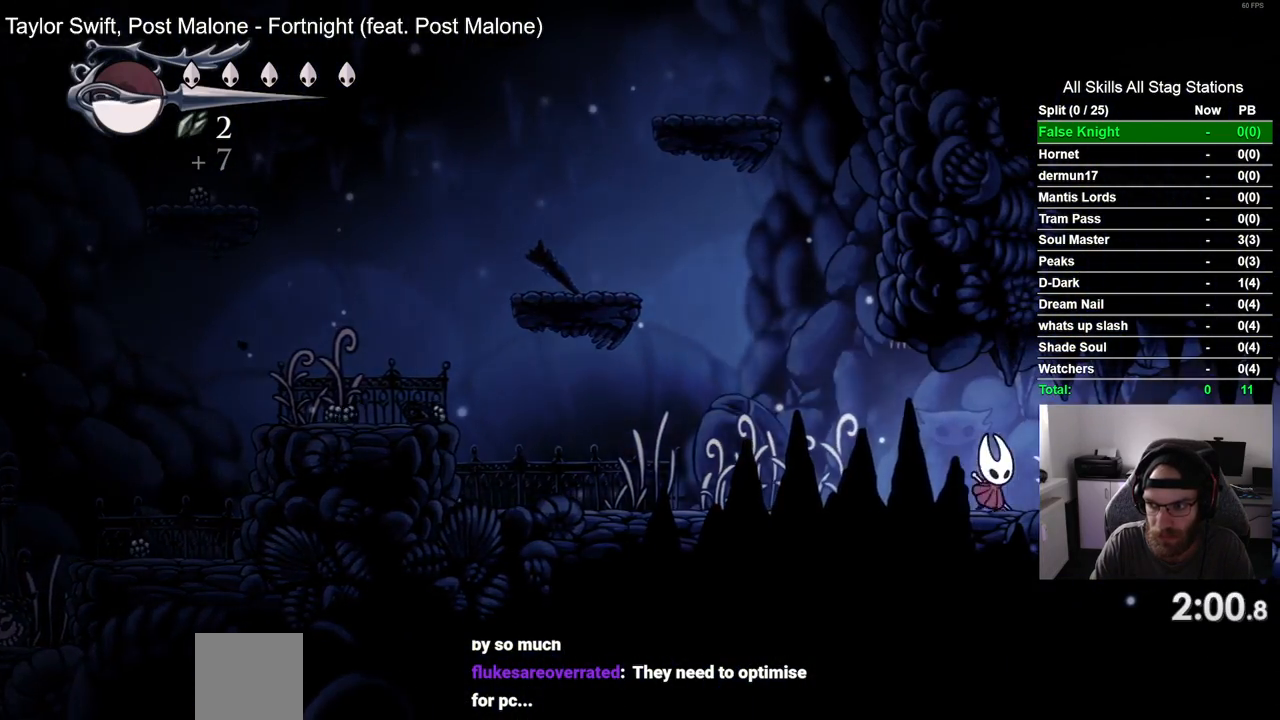
{"buttons": ["DPAD_RIGHT"], "left_stick": "center", "right_stick": "center", "events": []}
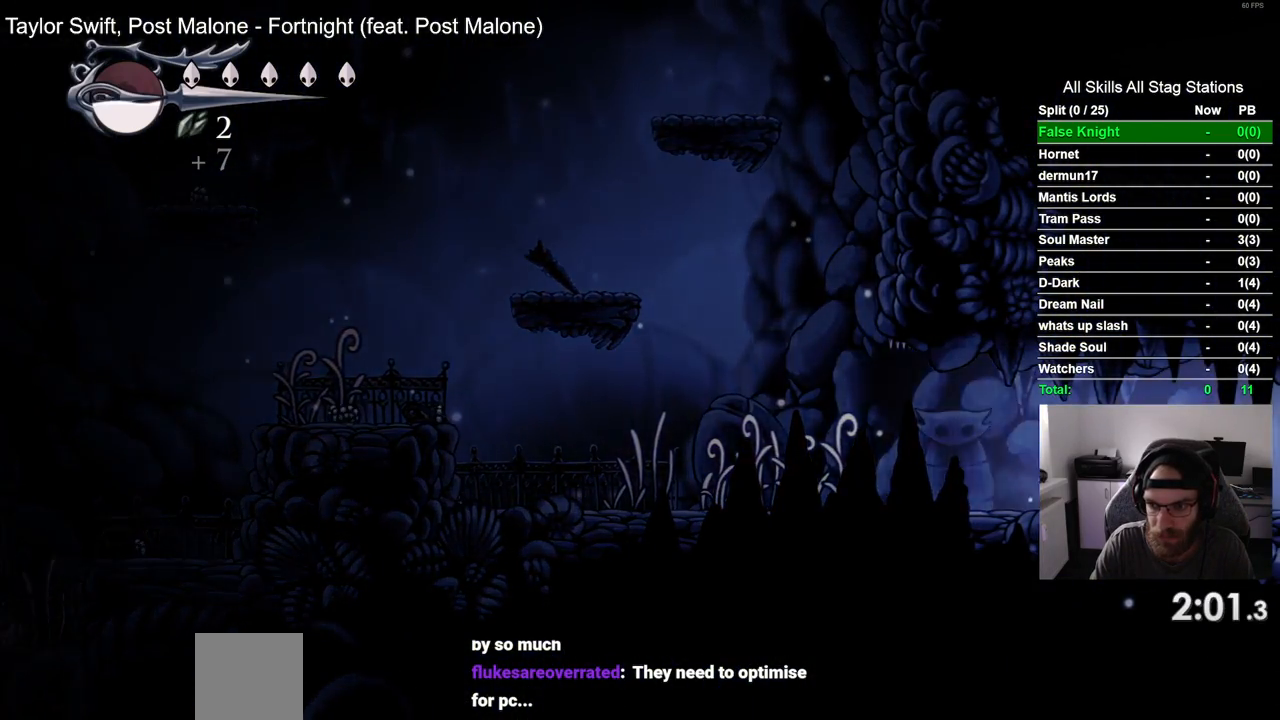
{"buttons": ["DPAD_RIGHT"], "left_stick": "center", "right_stick": "center", "events": []}
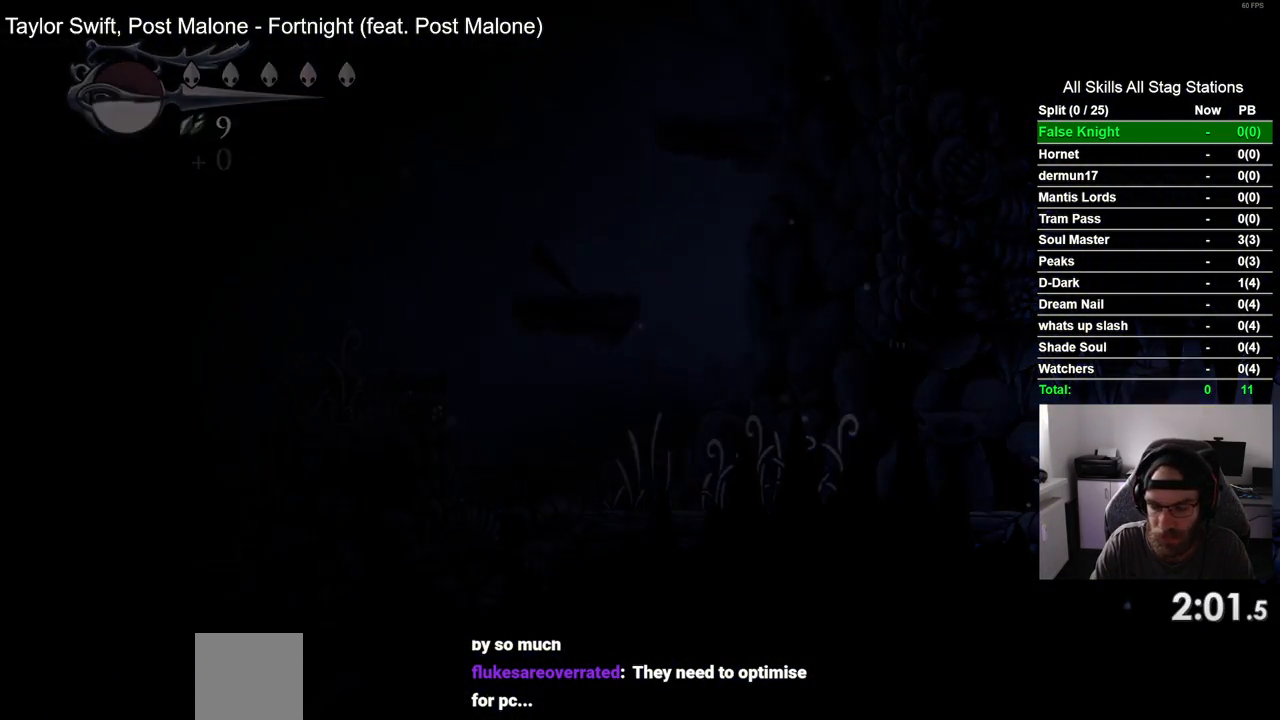
{"buttons": ["DPAD_RIGHT"], "left_stick": "center", "right_stick": "center", "events": []}
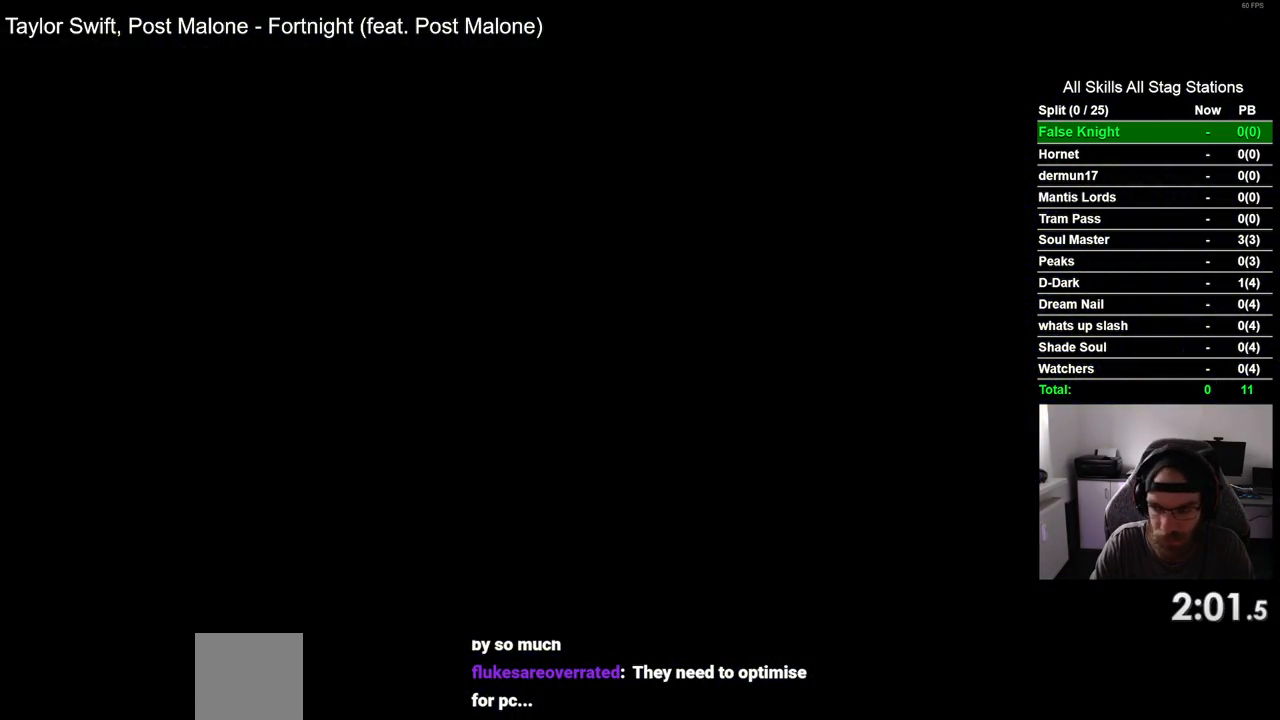
{"buttons": ["DPAD_RIGHT"], "left_stick": "center", "right_stick": "center", "events": []}
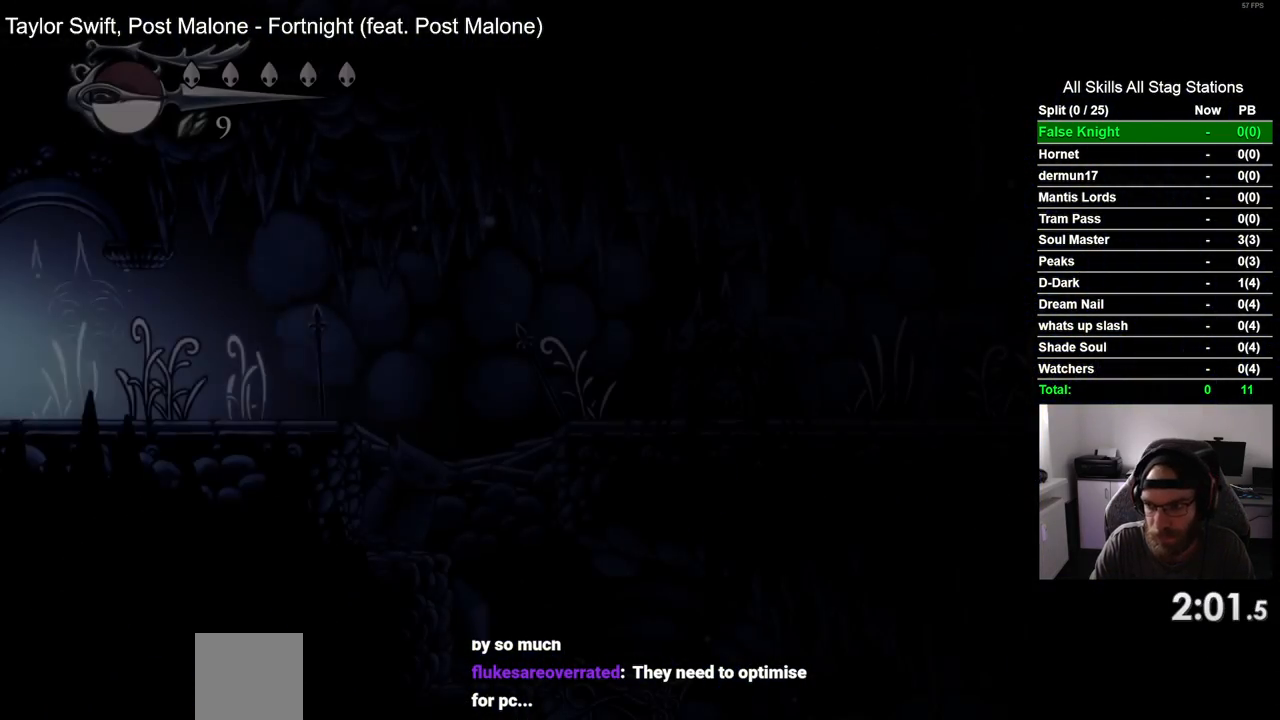
{"buttons": ["DPAD_RIGHT"], "left_stick": "center", "right_stick": "center", "events": []}
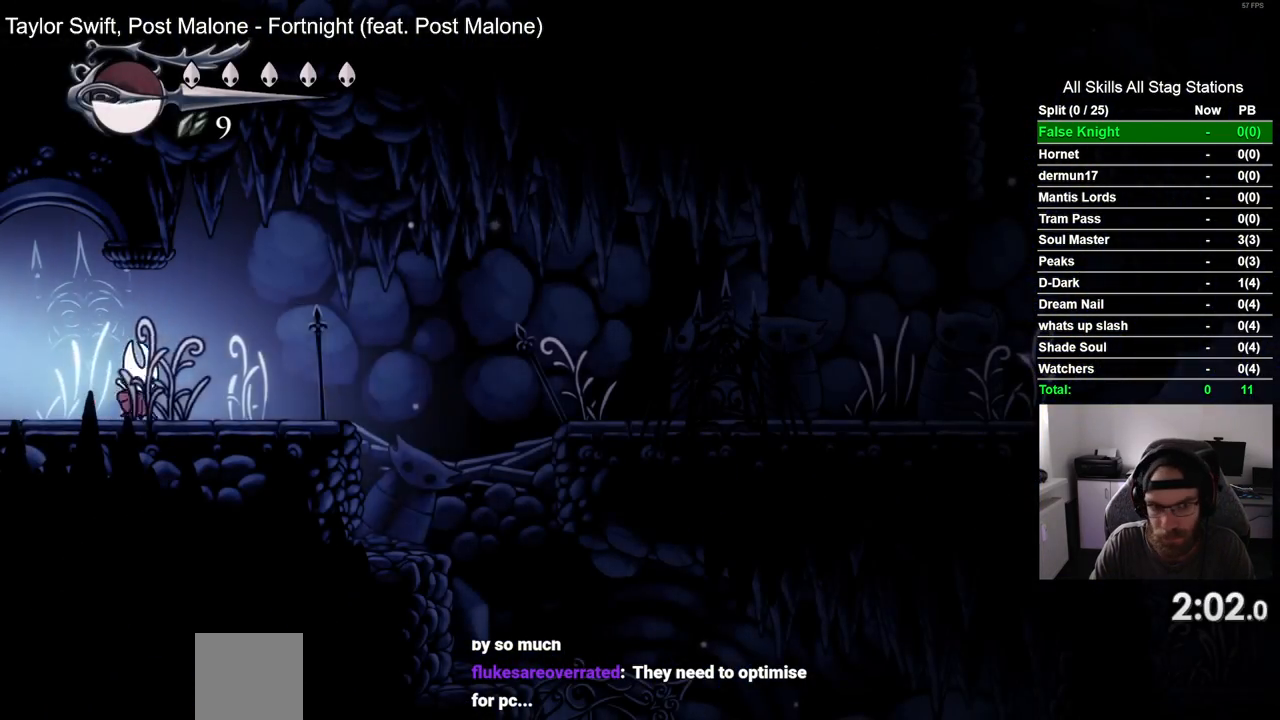
{"buttons": ["CROSS", "DPAD_RIGHT"], "left_stick": "center", "right_stick": "center", "events": [[450, "CROSS", "down"]]}
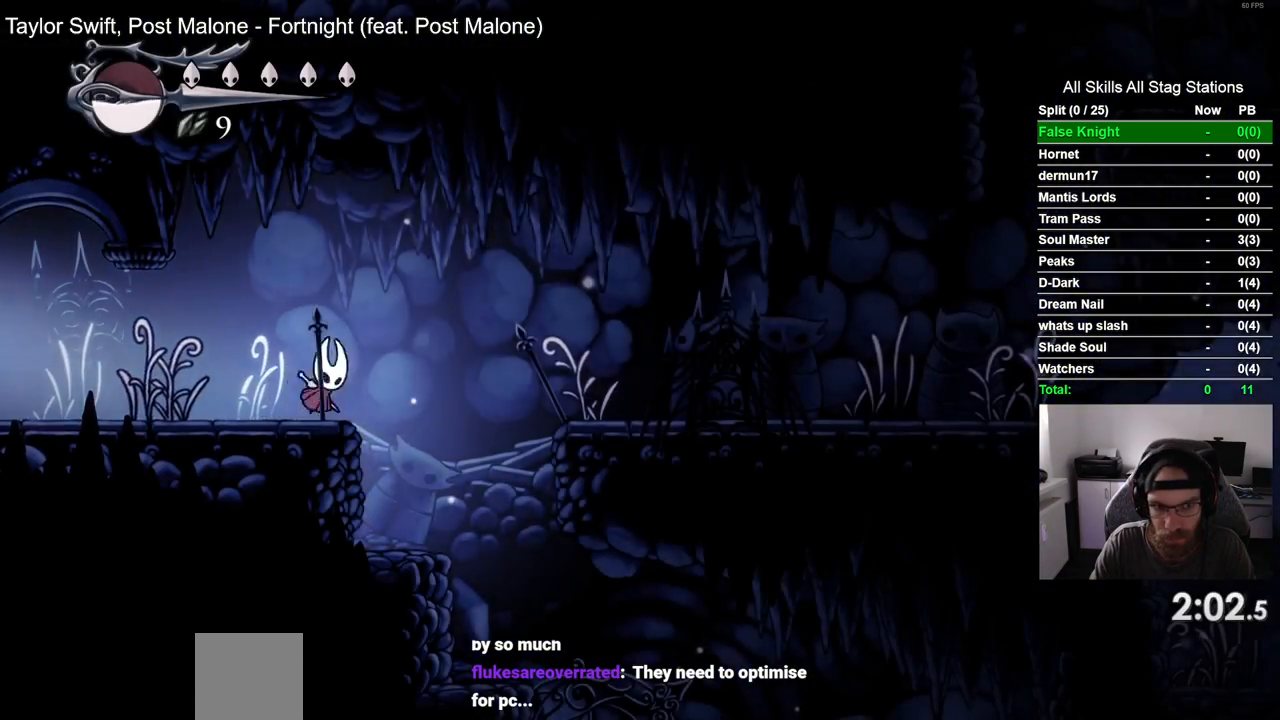
{"buttons": ["DPAD_RIGHT"], "left_stick": "center", "right_stick": "center", "events": [[250, "CROSS", "up"]]}
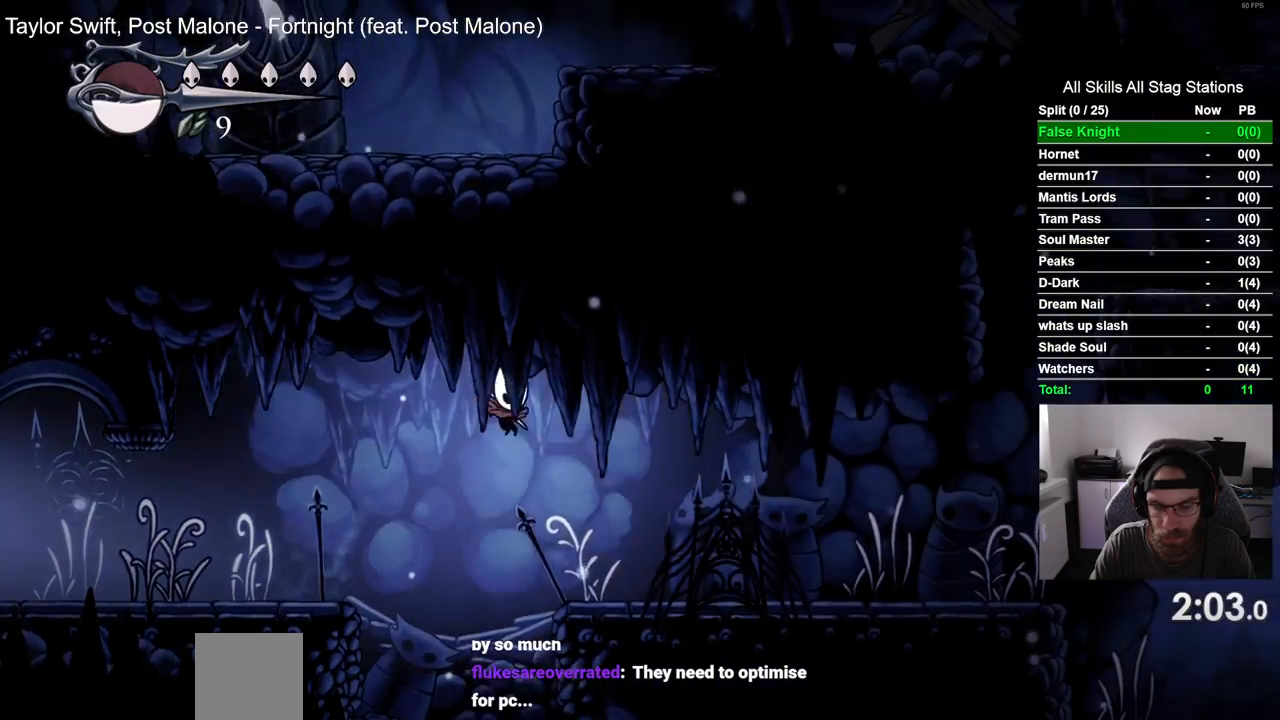
{"buttons": ["DPAD_RIGHT"], "left_stick": "center", "right_stick": "center", "events": []}
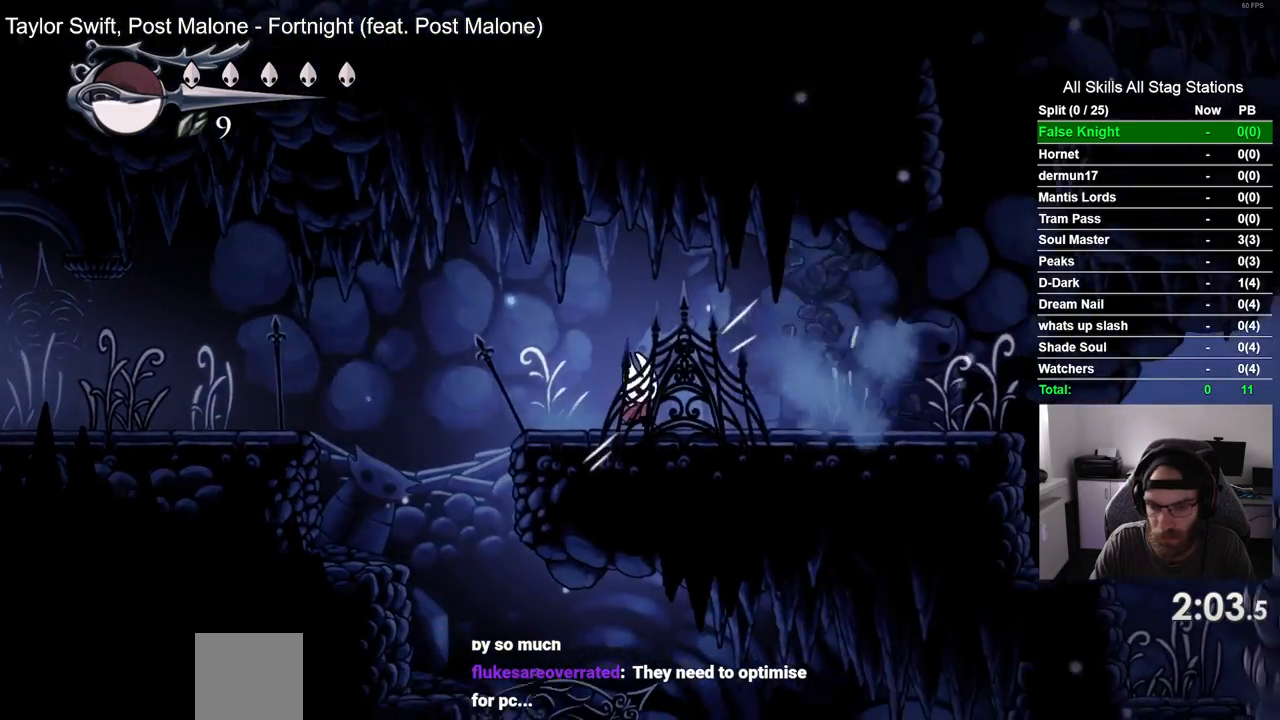
{"buttons": ["DPAD_RIGHT"], "left_stick": "center", "right_stick": "center", "events": []}
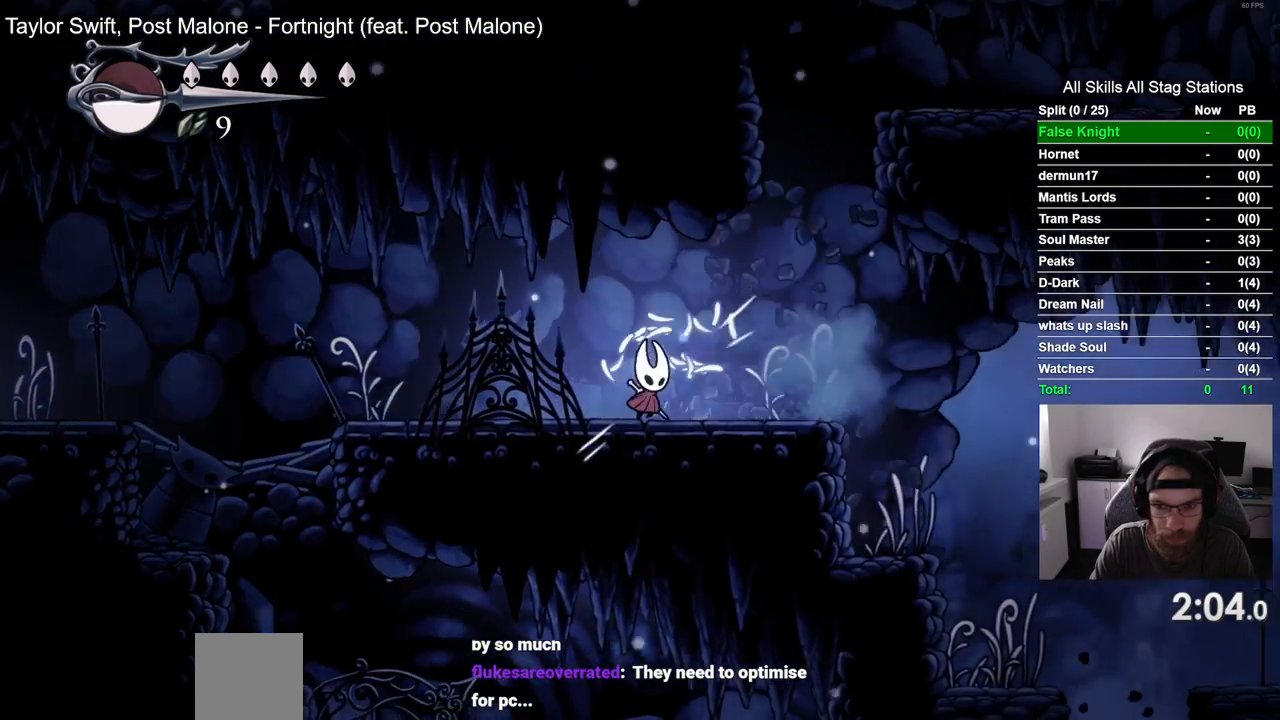
{"buttons": ["DPAD_RIGHT"], "left_stick": "center", "right_stick": "center", "events": []}
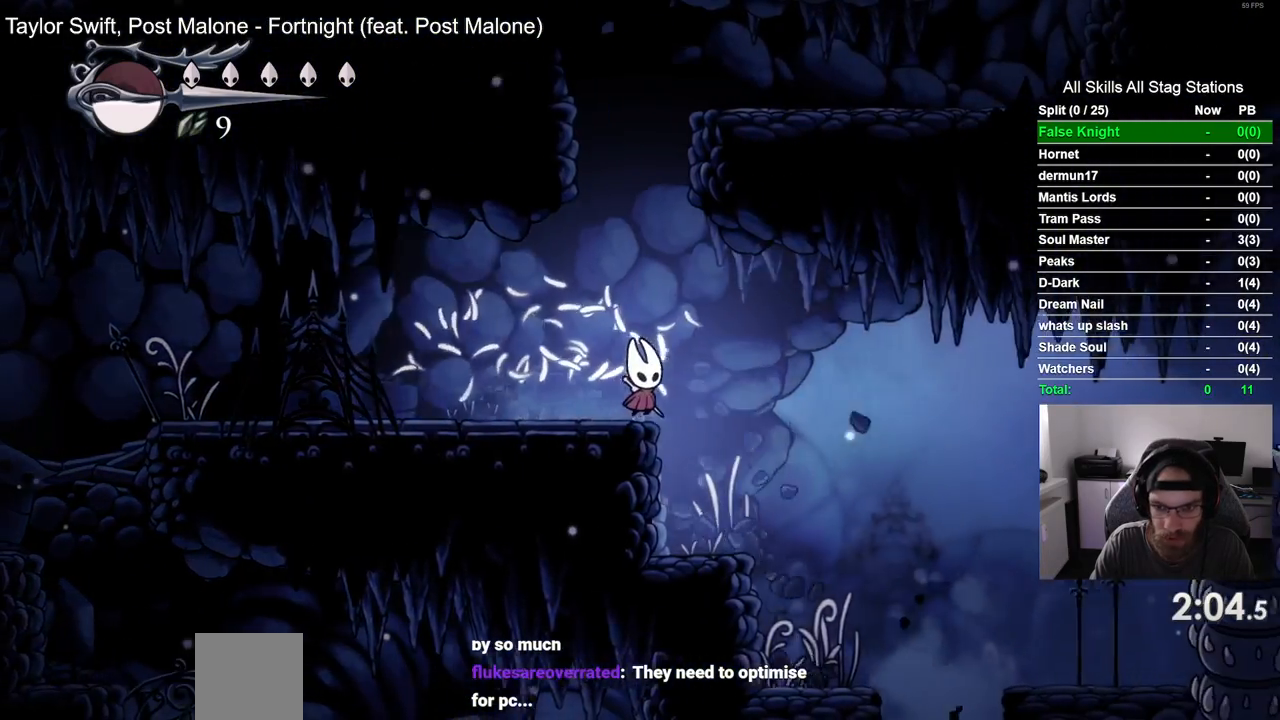
{"buttons": [], "left_stick": "center", "right_stick": "center", "events": [[333, "DPAD_RIGHT", "up"]]}
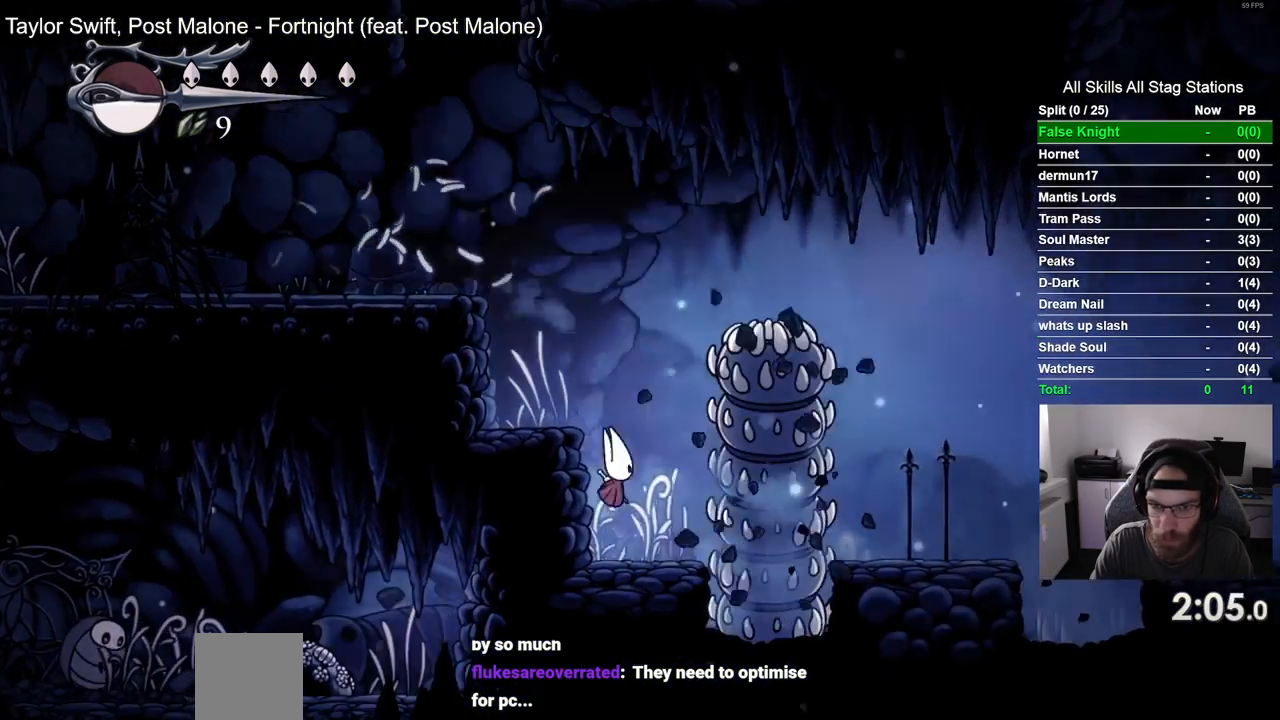
{"buttons": [], "left_stick": "center", "right_stick": "center", "events": [[200, "DPAD_RIGHT", "down"], [317, "DPAD_RIGHT", "up"]]}
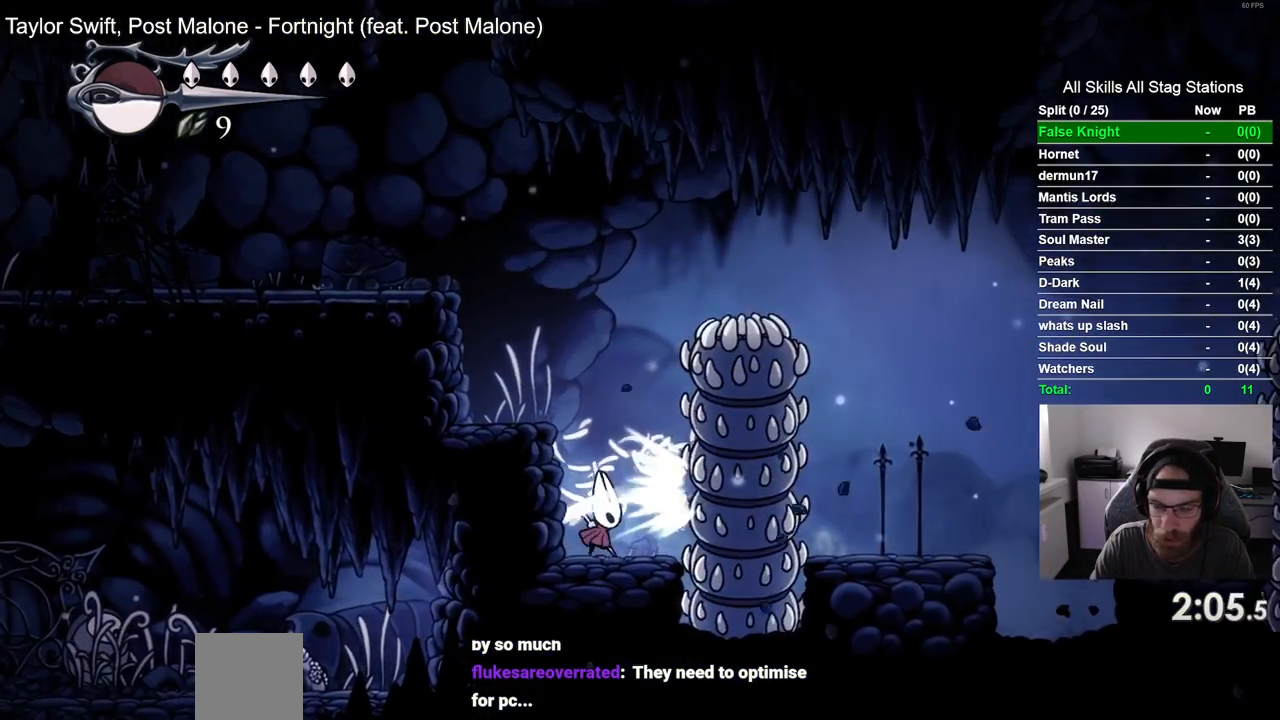
{"buttons": [], "left_stick": "center", "right_stick": "center", "events": [[300, "DPAD_RIGHT", "down"], [400, "DPAD_RIGHT", "up"]]}
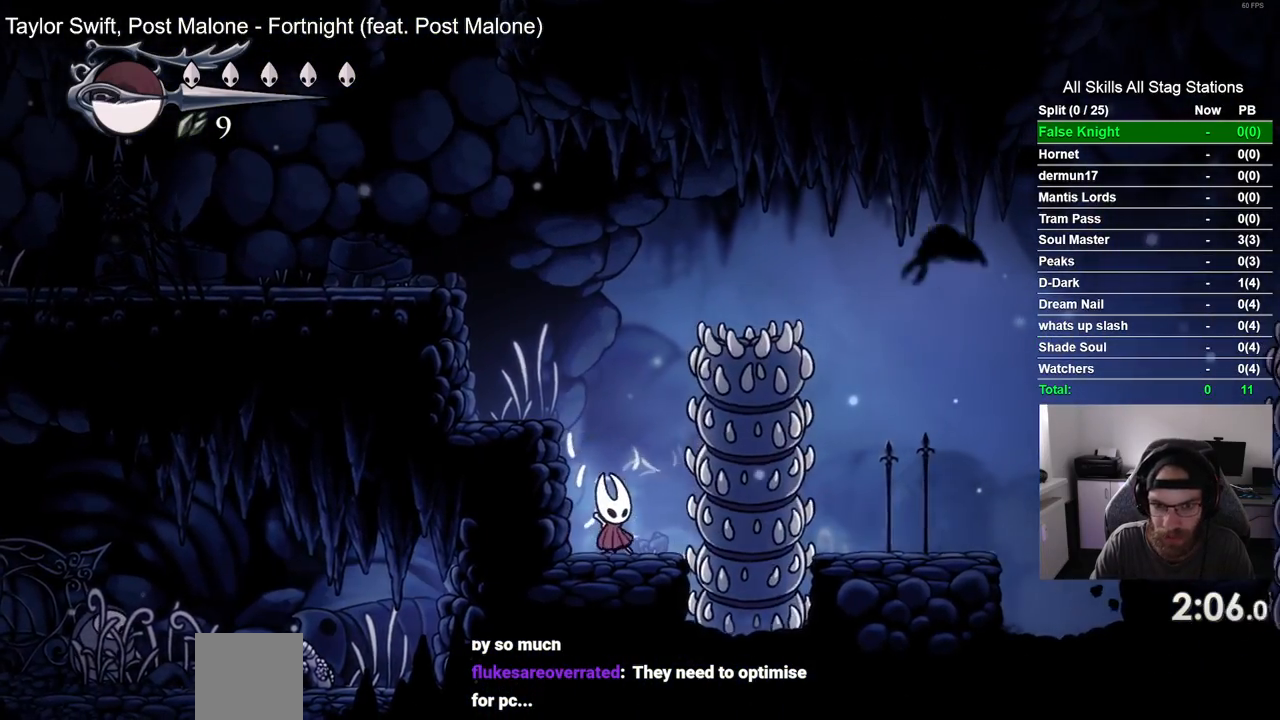
{"buttons": ["CROSS", "DPAD_RIGHT"], "left_stick": "center", "right_stick": "center", "events": [[233, "CROSS", "down"], [233, "DPAD_RIGHT", "down"]]}
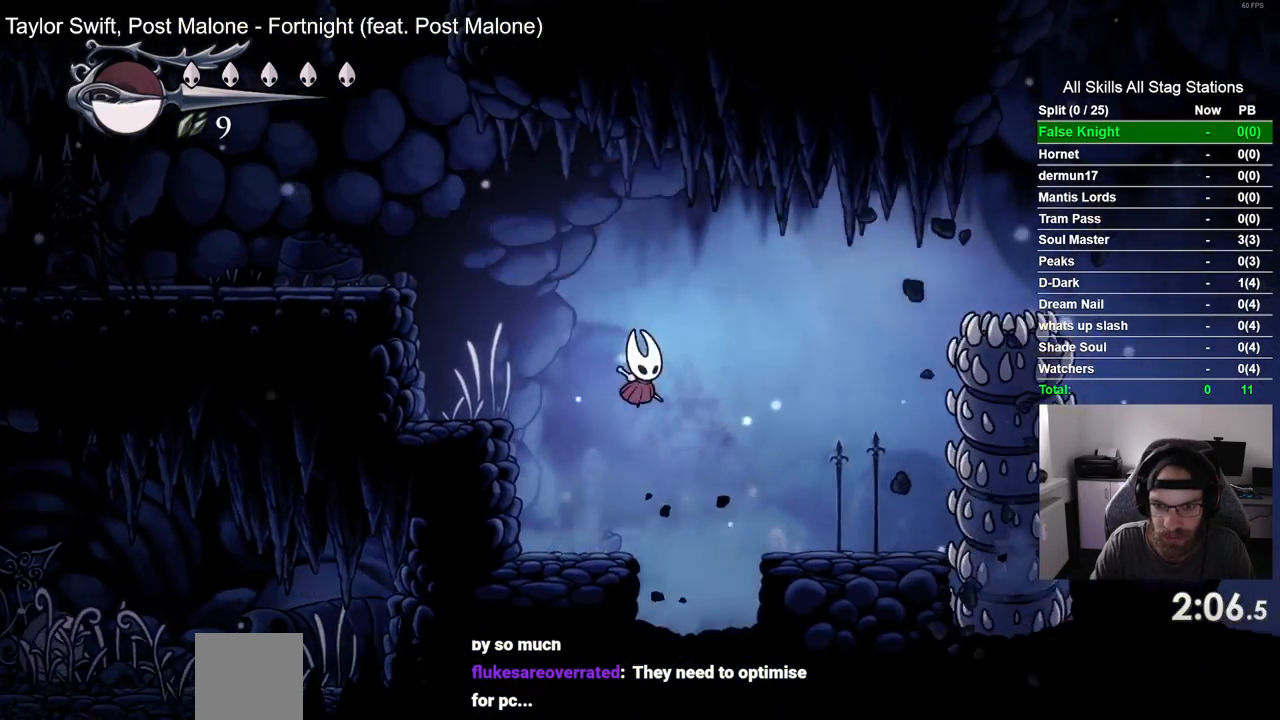
{"buttons": ["DPAD_RIGHT"], "left_stick": "center", "right_stick": "center", "events": [[50, "CROSS", "up"]]}
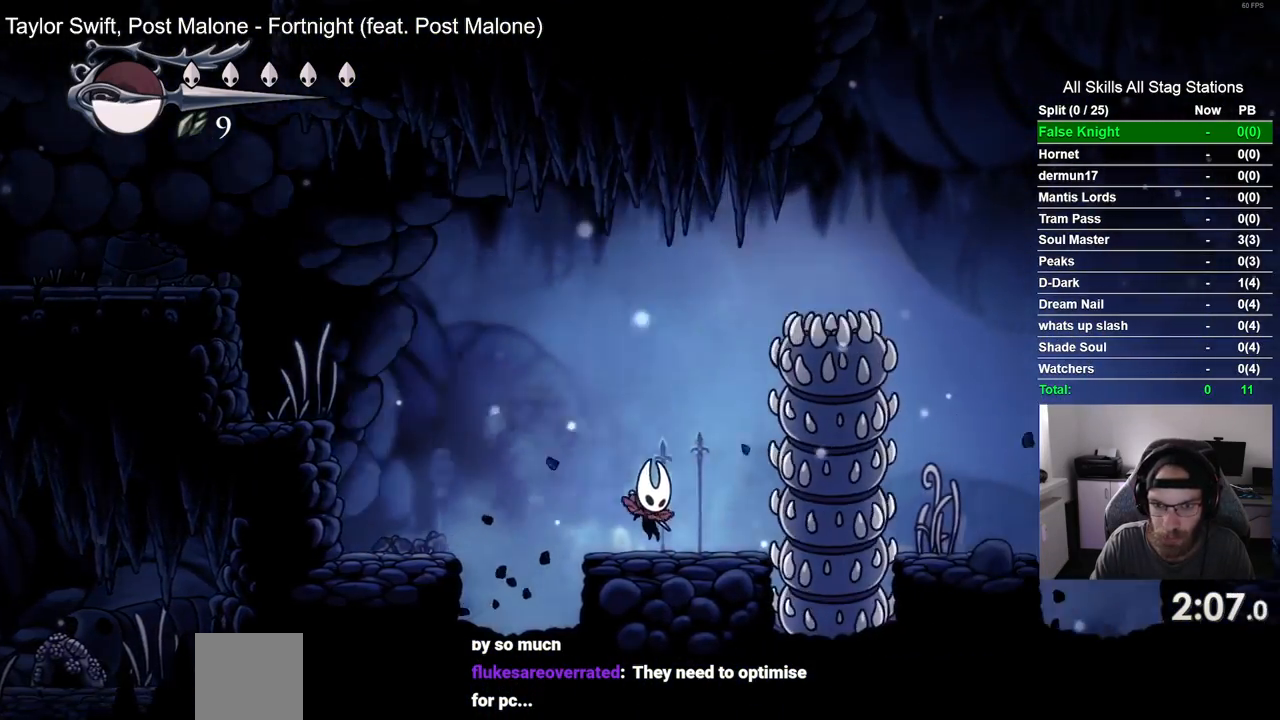
{"buttons": [], "left_stick": "center", "right_stick": "center", "events": [[50, "DPAD_RIGHT", "up"], [300, "DPAD_RIGHT", "down"], [417, "DPAD_RIGHT", "up"]]}
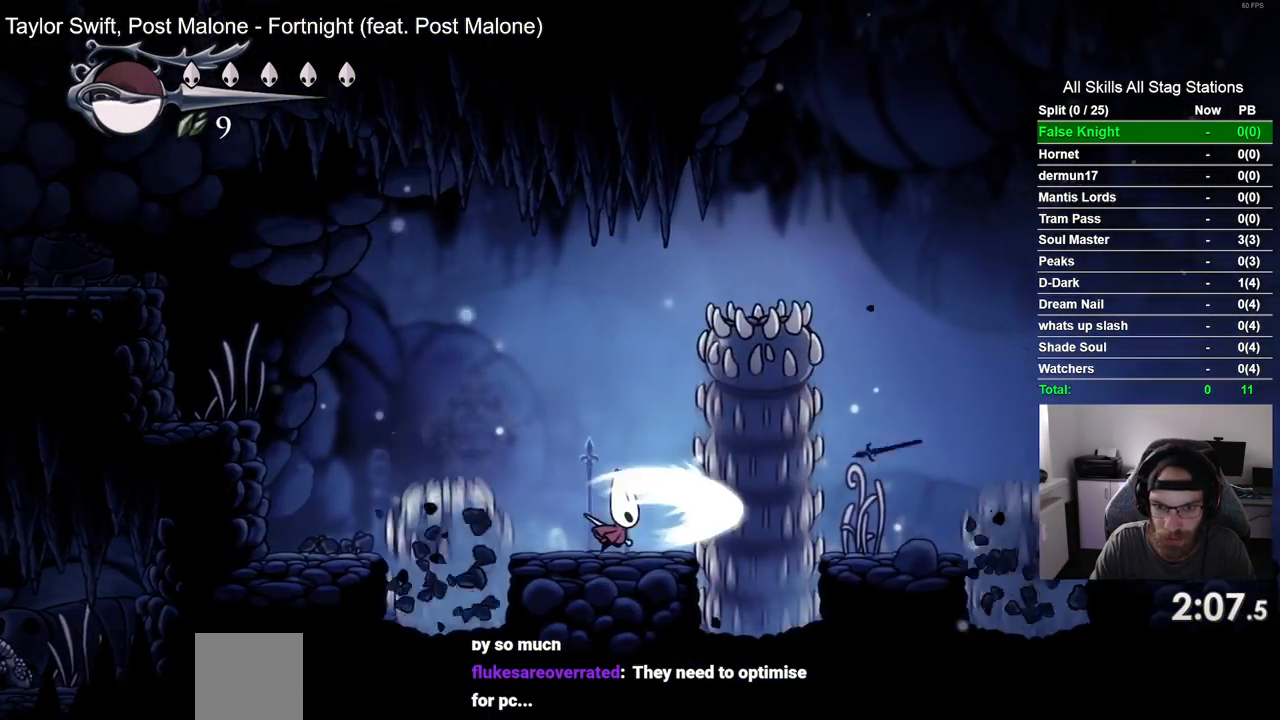
{"buttons": ["CROSS", "DPAD_RIGHT"], "left_stick": "center", "right_stick": "center", "events": [[200, "DPAD_RIGHT", "down"], [300, "CROSS", "down"]]}
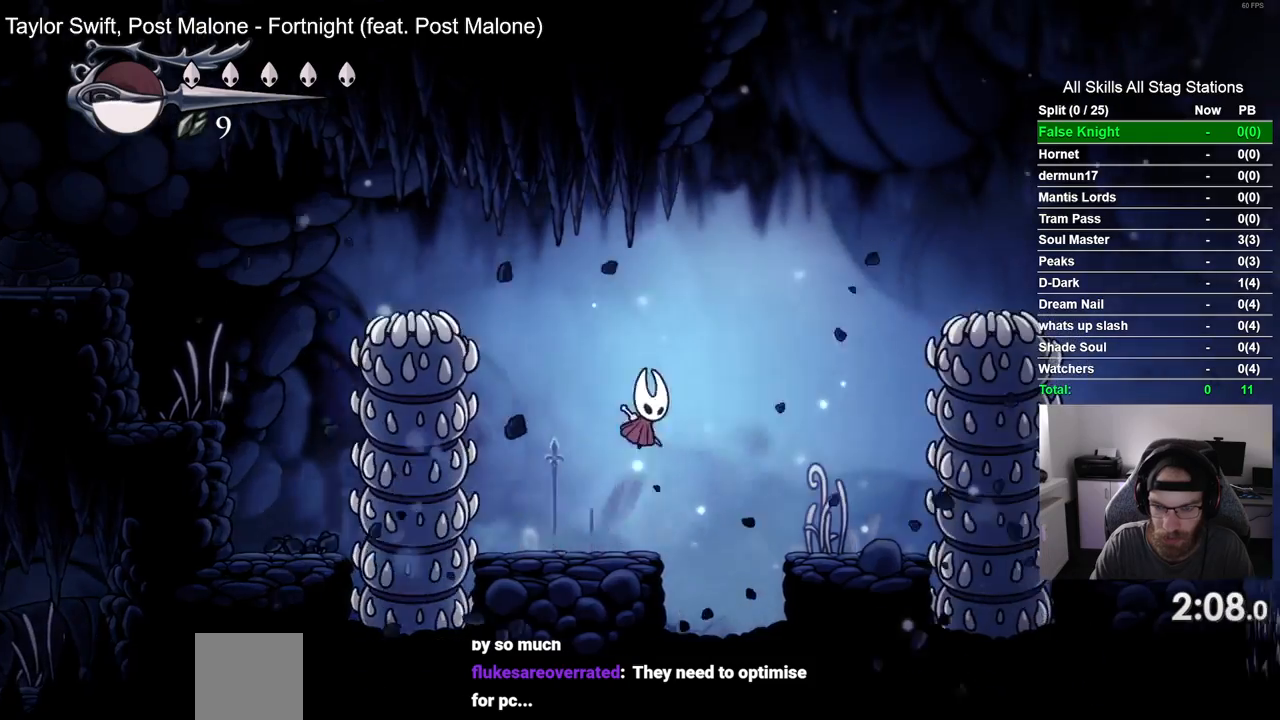
{"buttons": ["DPAD_RIGHT"], "left_stick": "center", "right_stick": "center", "events": [[150, "CROSS", "up"]]}
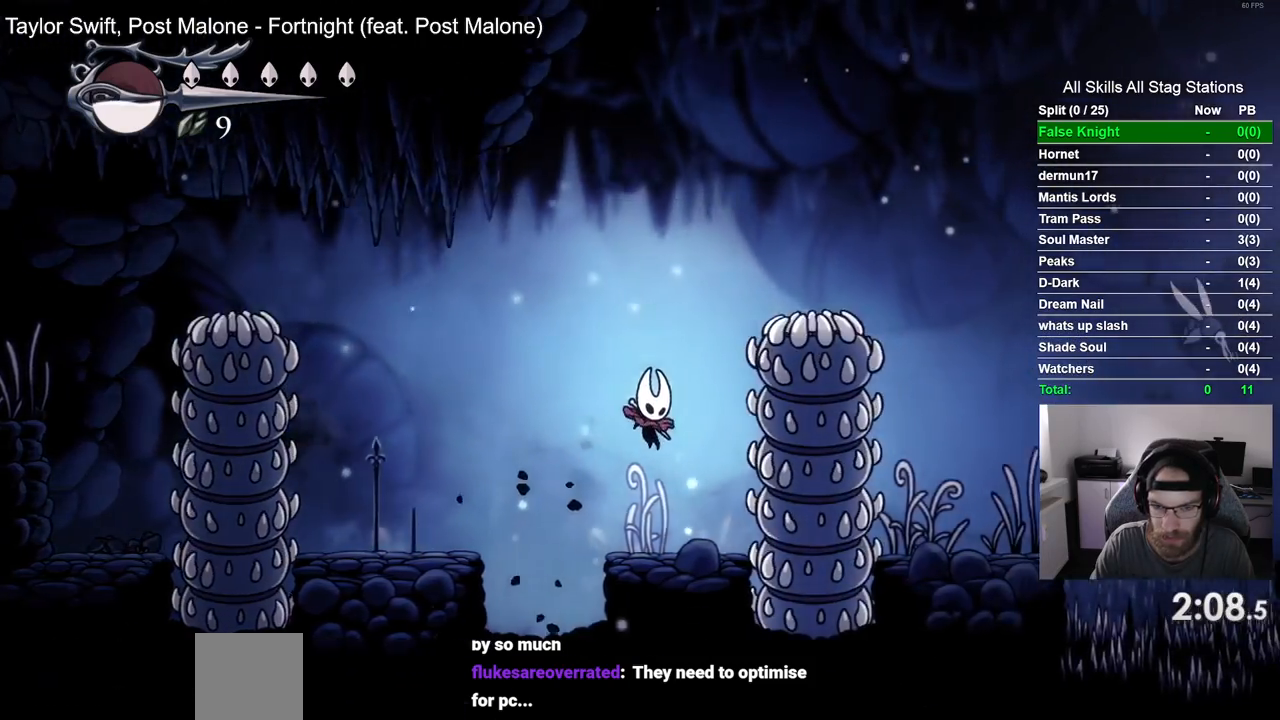
{"buttons": ["DPAD_RIGHT"], "left_stick": "center", "right_stick": "center", "events": [[50, "DPAD_RIGHT", "up"], [500, "DPAD_RIGHT", "down"]]}
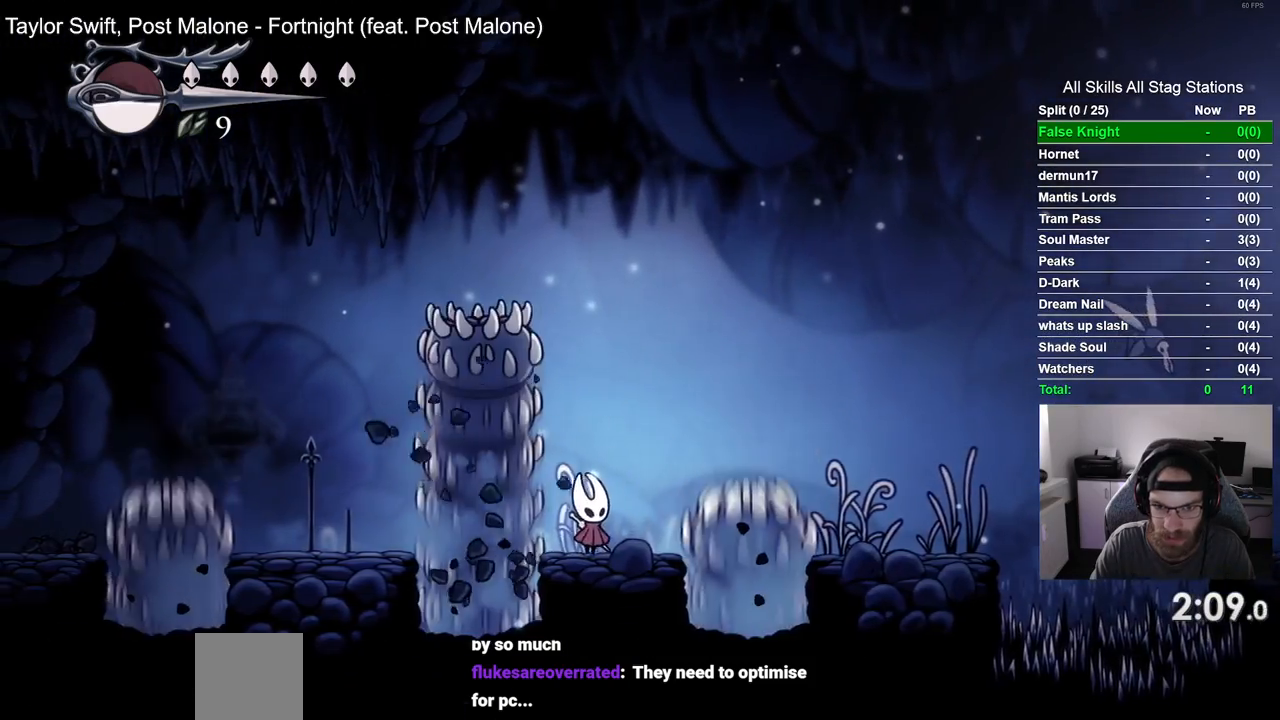
{"buttons": ["DPAD_RIGHT"], "left_stick": "center", "right_stick": "center", "events": [[100, "CROSS", "down"], [383, "CROSS", "up"]]}
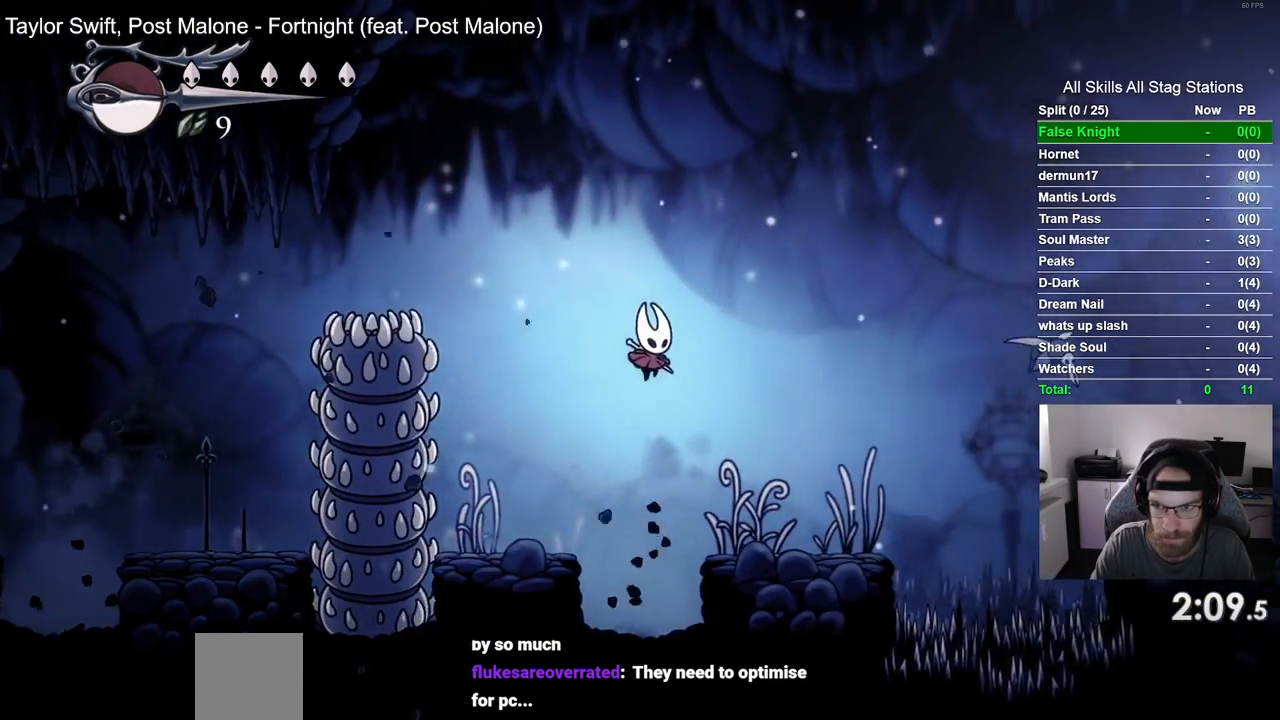
{"buttons": [], "left_stick": "center", "right_stick": "center", "events": [[383, "DPAD_RIGHT", "up"]]}
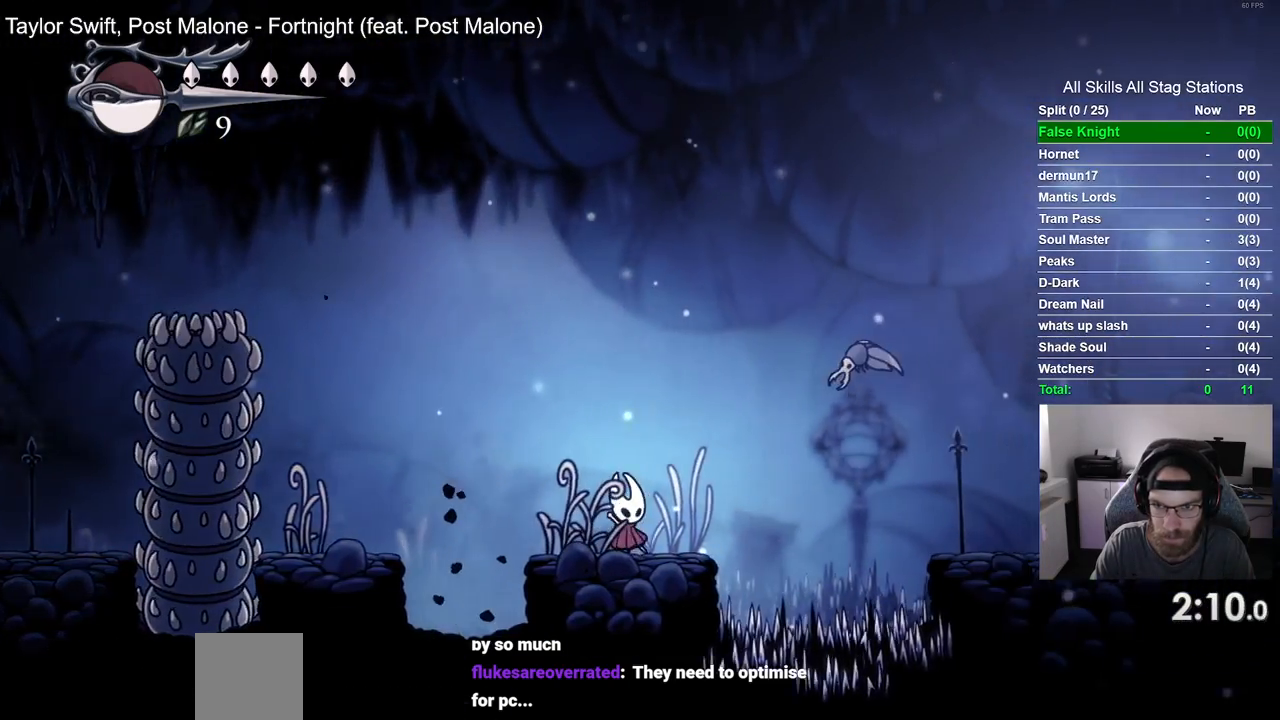
{"buttons": ["CROSS", "DPAD_DOWN", "DPAD_RIGHT"], "left_stick": "center", "right_stick": "center", "events": [[17, "DPAD_RIGHT", "down"], [67, "CROSS", "down"], [133, "DPAD_DOWN", "down"]]}
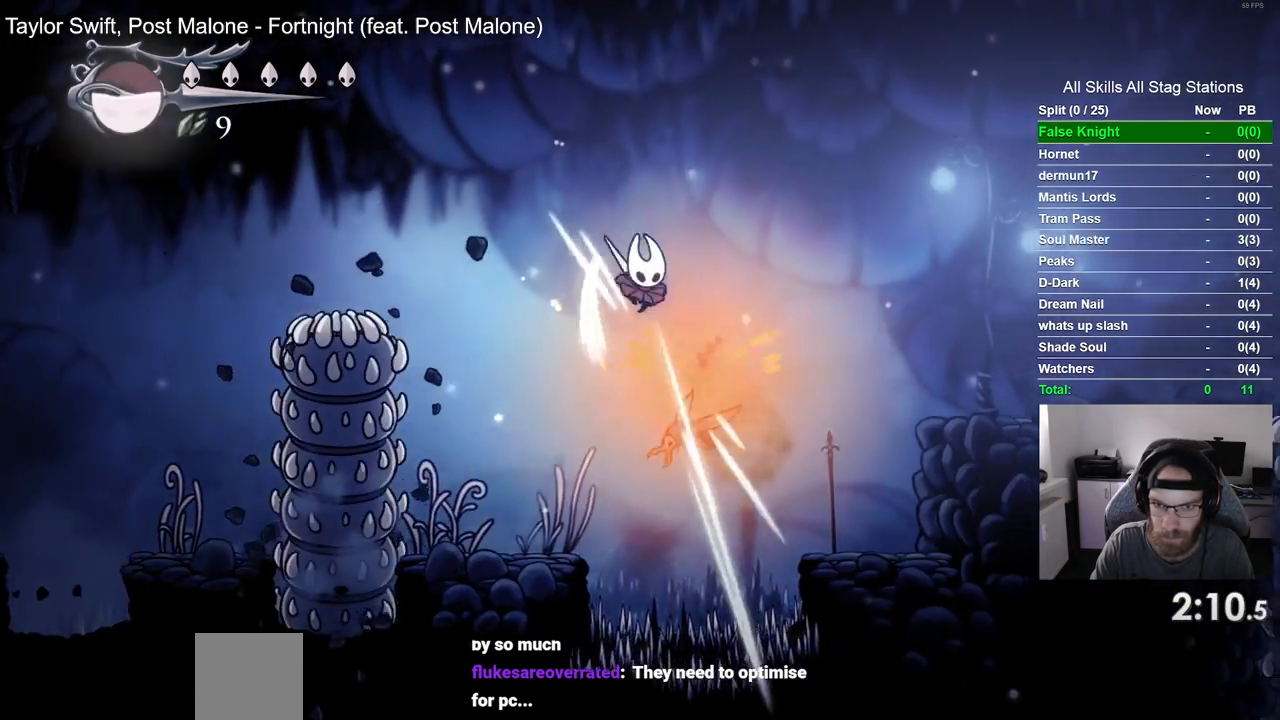
{"buttons": ["DPAD_RIGHT"], "left_stick": "center", "right_stick": "center", "events": [[50, "DPAD_DOWN", "up"], [67, "CROSS", "up"]]}
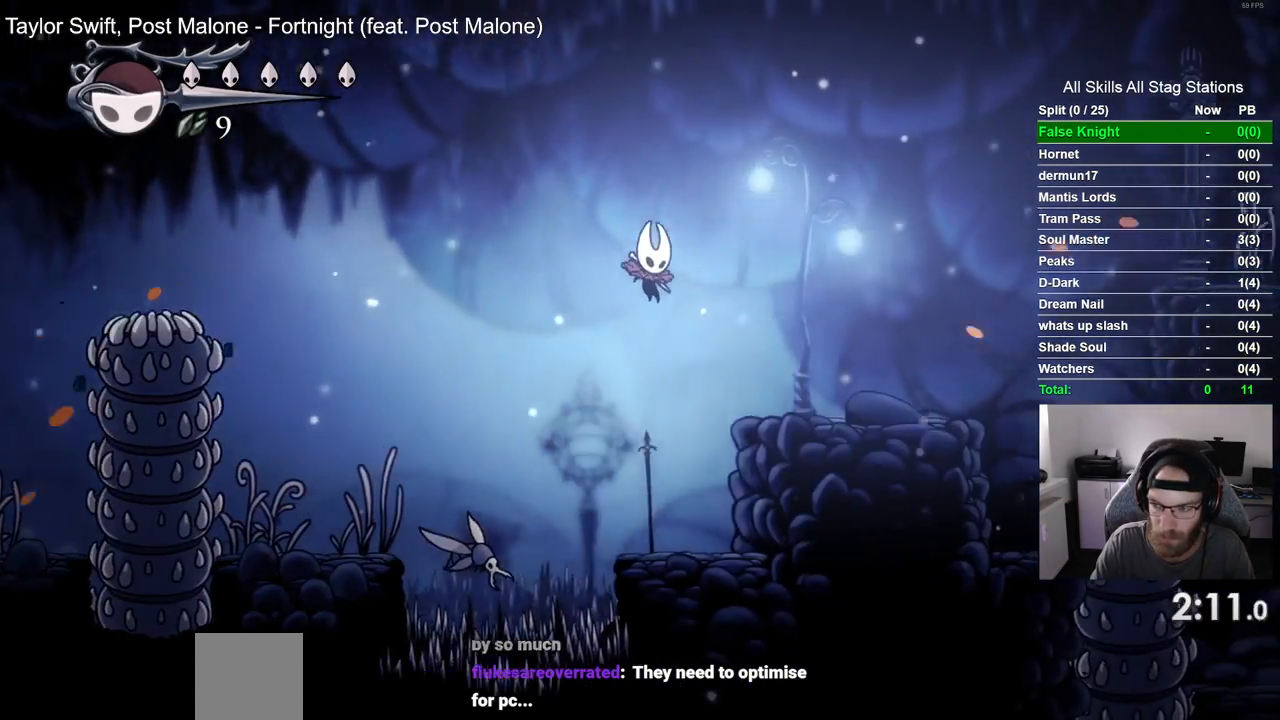
{"buttons": ["CROSS", "DPAD_RIGHT"], "left_stick": "center", "right_stick": "center", "events": [[317, "CROSS", "down"]]}